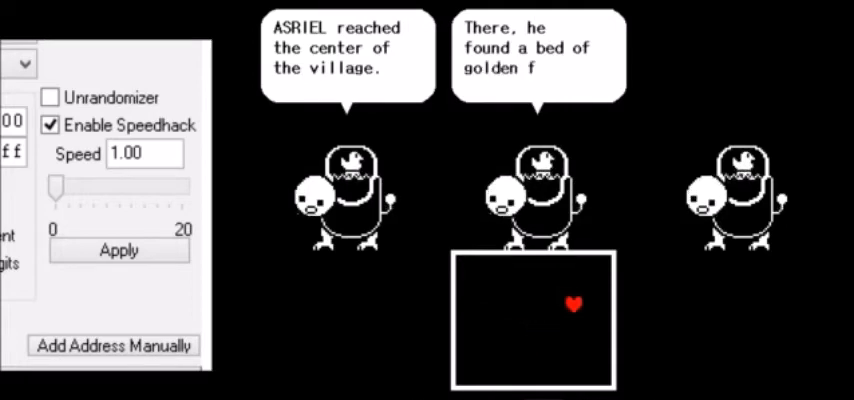
Gameplay with keyboard; each line is a JSON object with the keys held at the frame after it. "events" lists presses ("down") and releases ("up") of "c", "down", "escape", "left", "return", "right", "shift", "up", "x" and "z" between this image and that frame as [ms after this image, input, new state], when the widget could be followed in between. No other keys are recorded. Mouse input is not recorded.
{"keys": [], "events": [[67, "left", "down"], [101, "right", "up"], [234, "down", "up"], [301, "up", "down"], [468, "up", "up"], [501, "left", "up"]]}
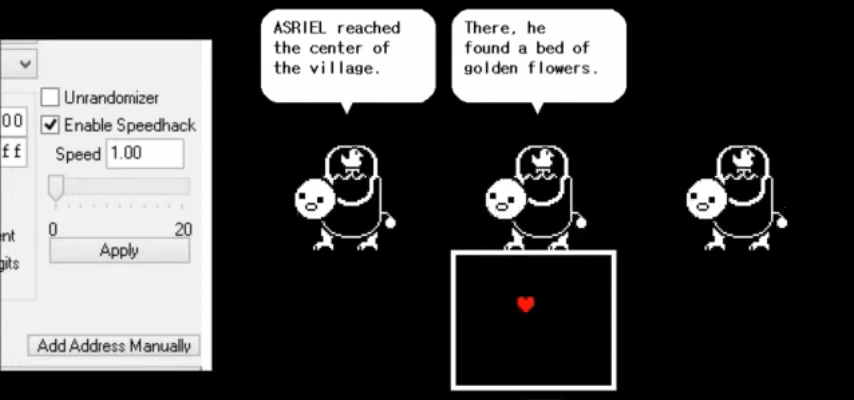
{"keys": [], "events": []}
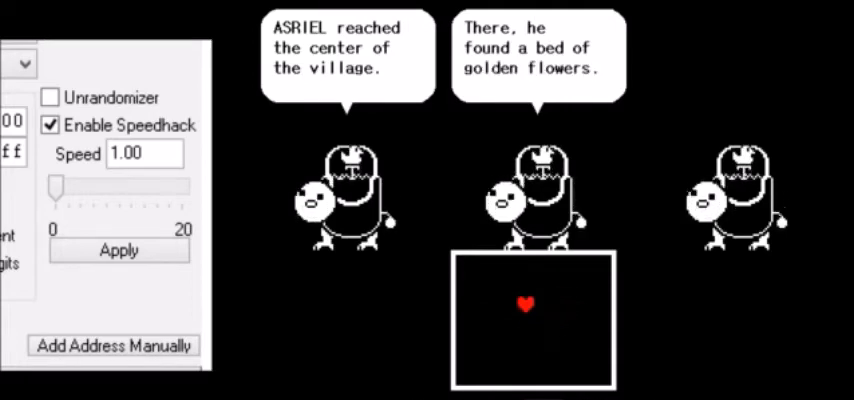
{"keys": [], "events": []}
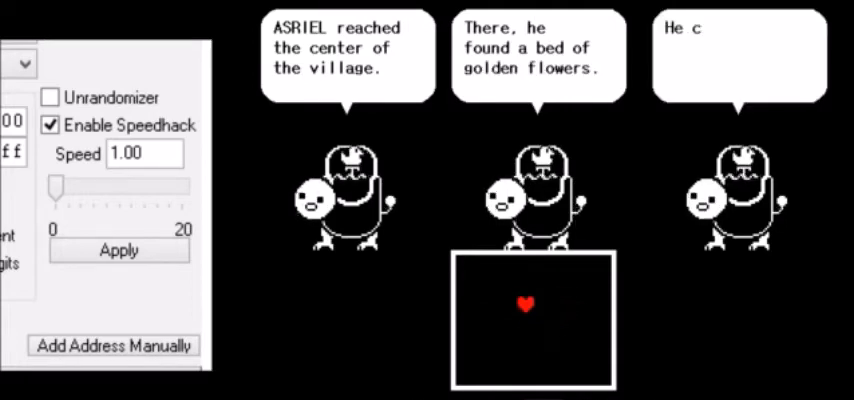
{"keys": [], "events": []}
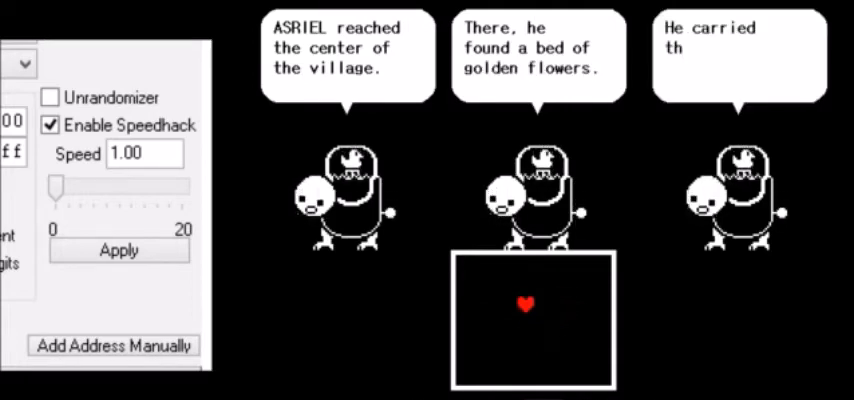
{"keys": ["return"], "events": [[301, "z", "down"], [334, "z", "up"], [401, "return", "down"], [434, "return", "up"], [434, "z", "down"], [468, "z", "up"], [501, "return", "down"]]}
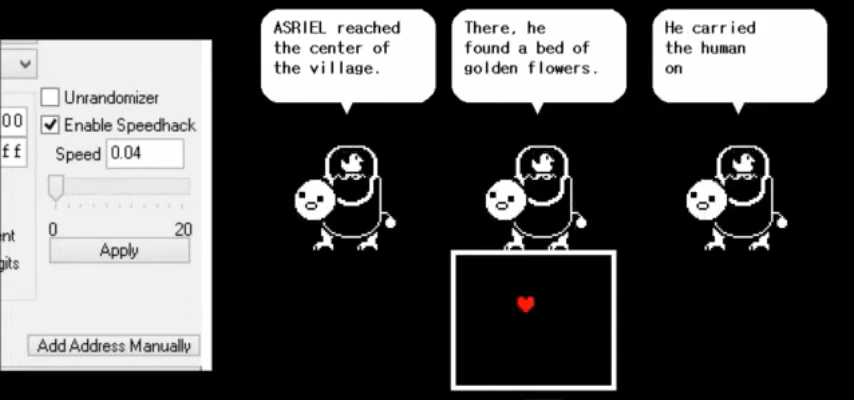
{"keys": ["z"], "events": [[33, "return", "up"], [67, "z", "down"], [133, "z", "up"], [167, "return", "down"], [167, "z", "down"], [200, "return", "up"], [300, "return", "down"], [334, "return", "up"], [434, "z", "up"], [467, "z", "down"]]}
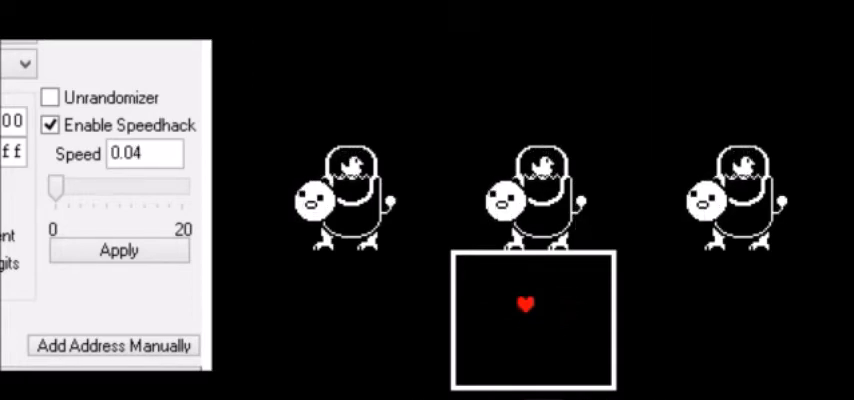
{"keys": ["right", "up"], "events": [[34, "right", "down"], [34, "up", "down"], [34, "z", "up"]]}
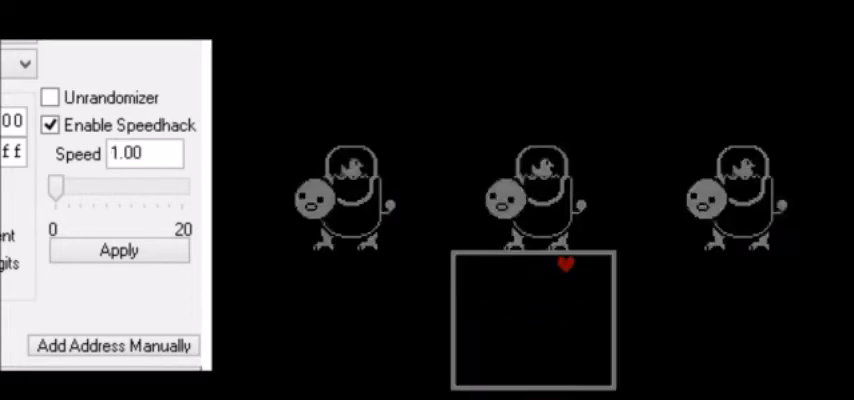
{"keys": ["right", "up"], "events": []}
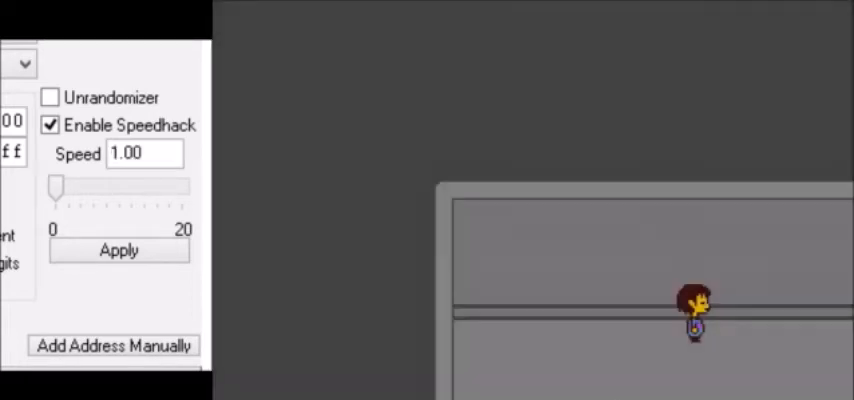
{"keys": ["right", "up", "z"], "events": [[401, "right", "up"], [401, "up", "up"], [468, "right", "down"], [468, "up", "down"], [501, "z", "down"]]}
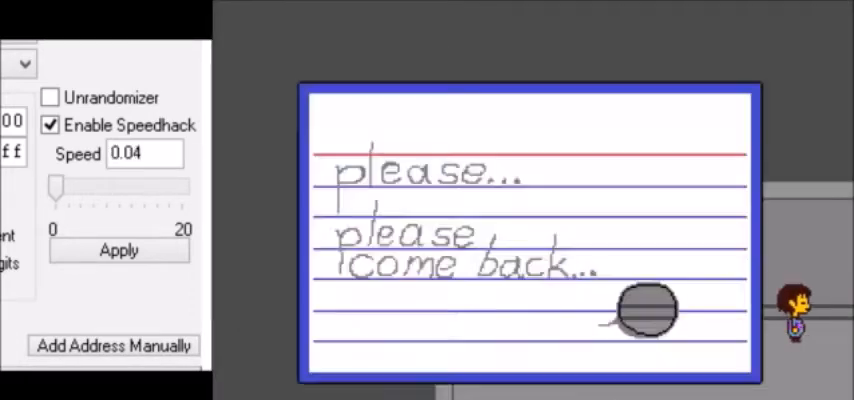
{"keys": ["right"], "events": [[67, "z", "up"], [100, "z", "down"], [133, "right", "up"], [133, "up", "up"], [200, "z", "up"], [334, "right", "down"]]}
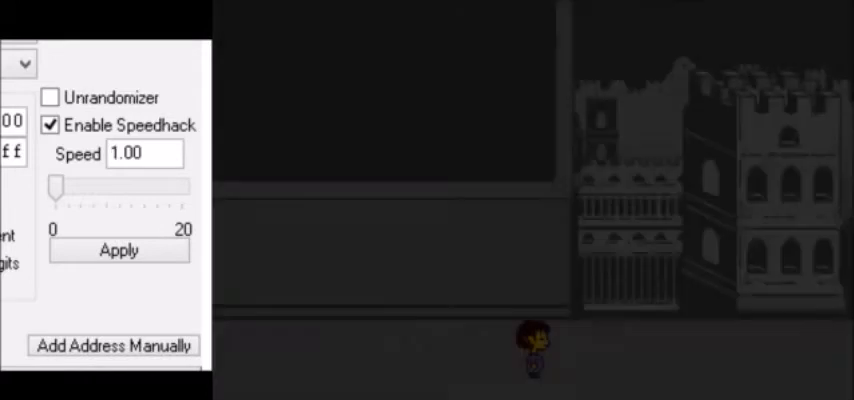
{"keys": ["right"], "events": []}
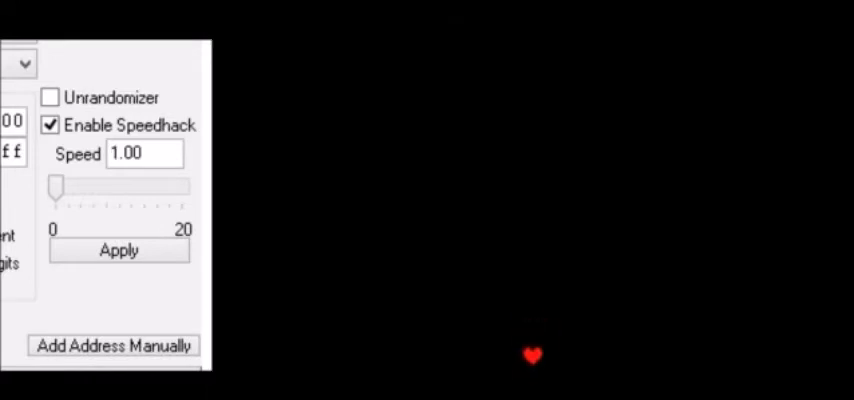
{"keys": [], "events": [[334, "right", "up"]]}
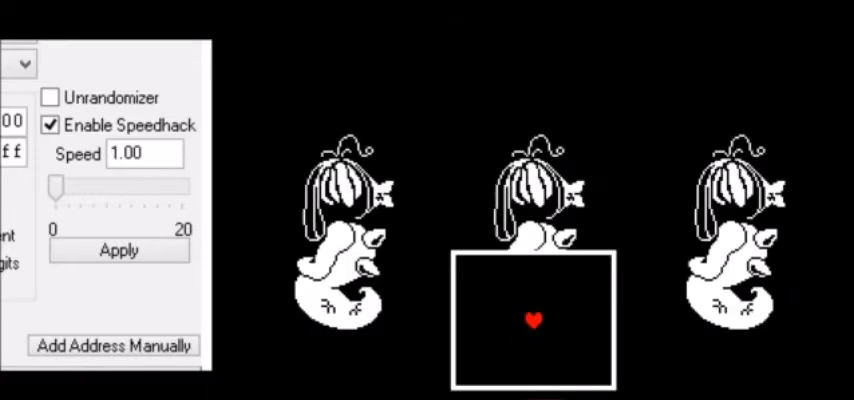
{"keys": ["left"], "events": [[501, "left", "down"]]}
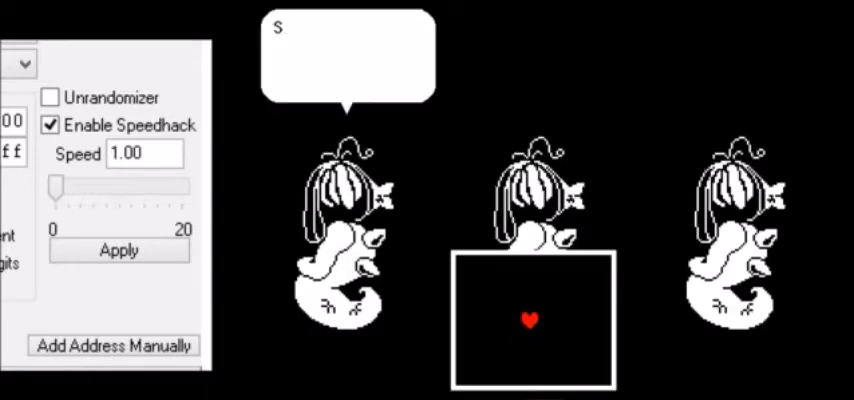
{"keys": [], "events": [[67, "left", "up"], [133, "left", "down"], [167, "right", "down"], [200, "left", "up"], [267, "right", "up"], [367, "left", "down"], [367, "right", "down"], [434, "left", "up"], [467, "right", "up"]]}
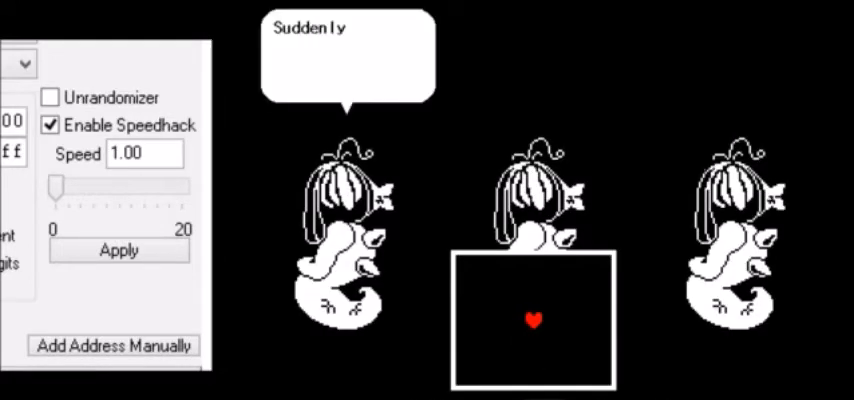
{"keys": ["right"], "events": [[67, "right", "down"], [101, "left", "down"], [134, "right", "up"], [201, "left", "up"], [301, "left", "down"], [334, "right", "down"], [367, "left", "up"], [434, "right", "up"], [501, "right", "down"]]}
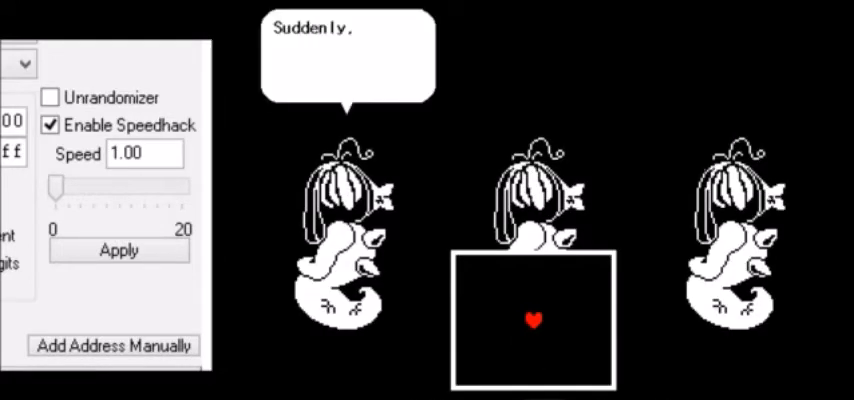
{"keys": ["left", "right"], "events": [[67, "left", "down"], [100, "right", "up"], [133, "left", "up"], [200, "right", "down"], [267, "left", "down"], [300, "right", "up"], [367, "left", "up"], [467, "left", "down"], [500, "right", "down"]]}
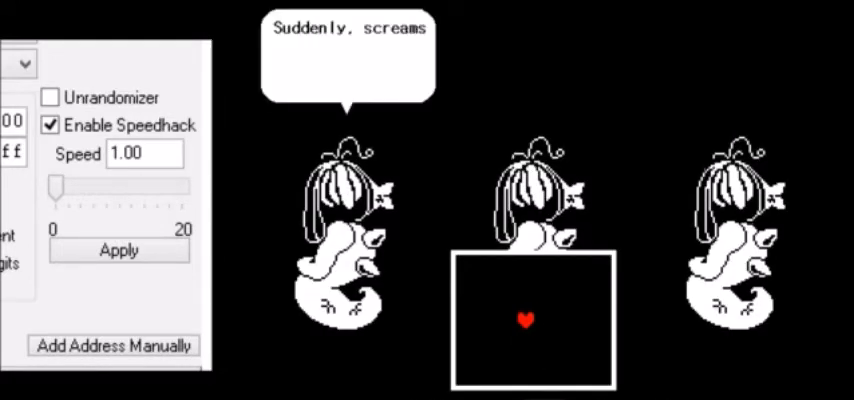
{"keys": [], "events": [[34, "left", "up"], [101, "right", "up"]]}
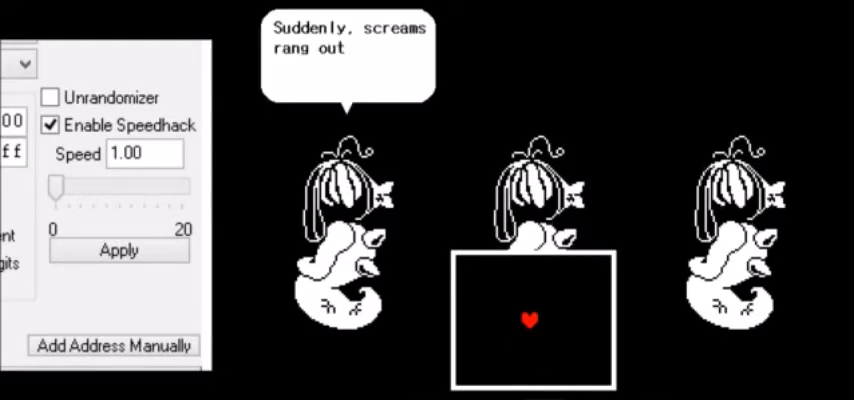
{"keys": [], "events": []}
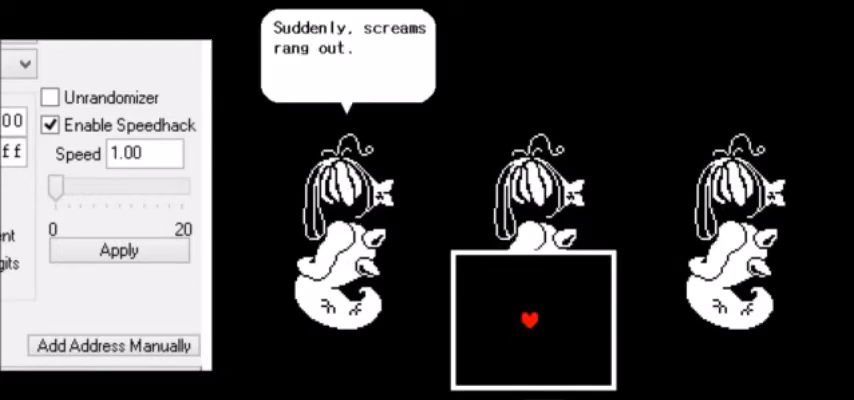
{"keys": [], "events": []}
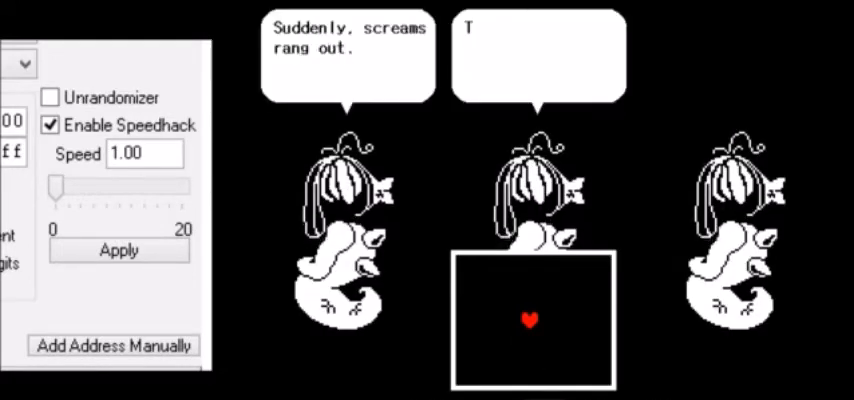
{"keys": [], "events": []}
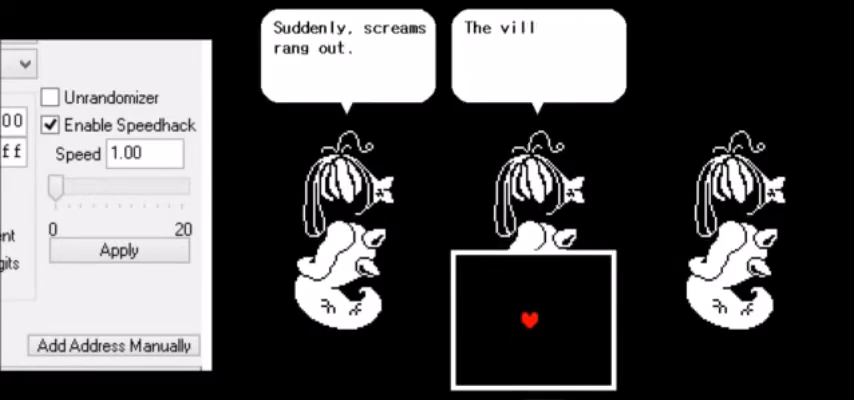
{"keys": [], "events": []}
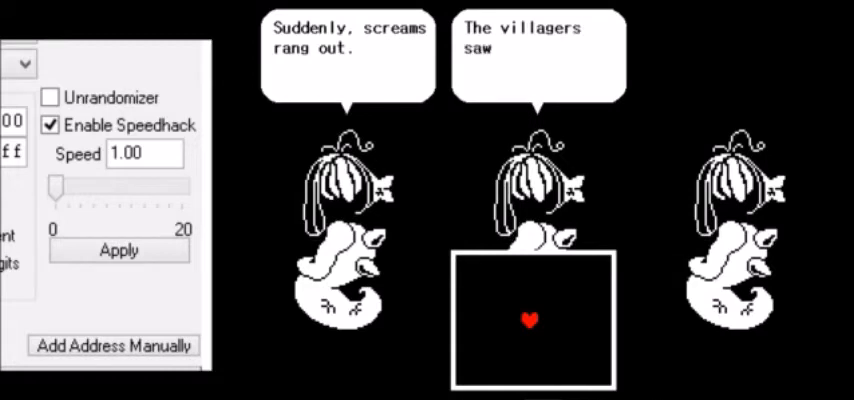
{"keys": [], "events": []}
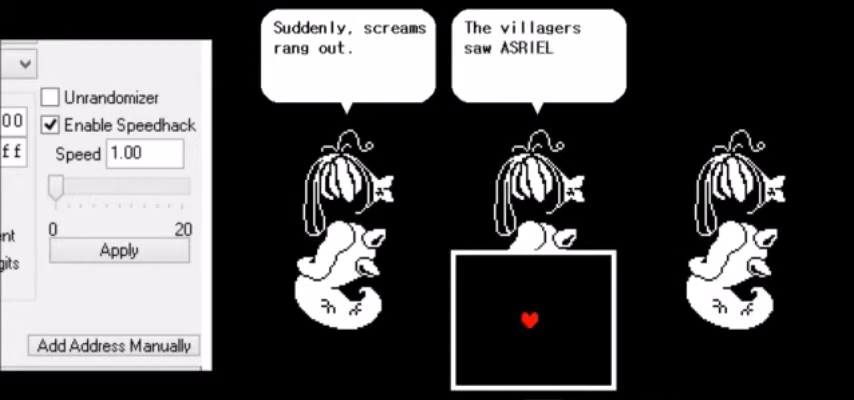
{"keys": ["down", "left"], "events": [[167, "up", "down"], [267, "left", "down"], [301, "up", "up"], [401, "down", "down"]]}
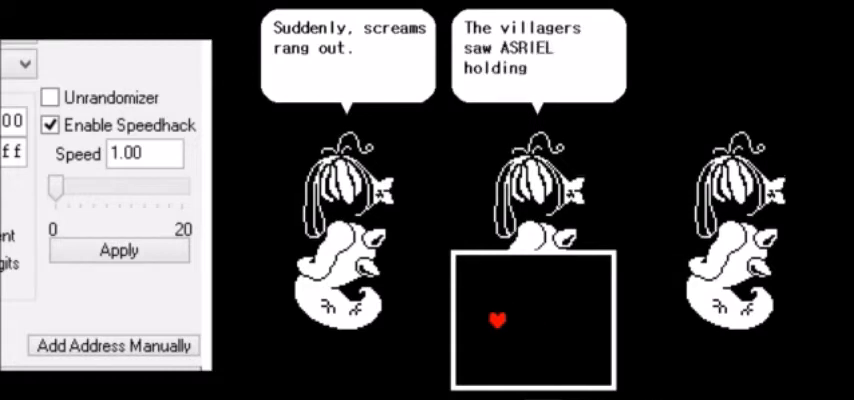
{"keys": ["down", "right"], "events": [[167, "right", "down"], [200, "right", "up"], [300, "right", "down"], [400, "left", "up"]]}
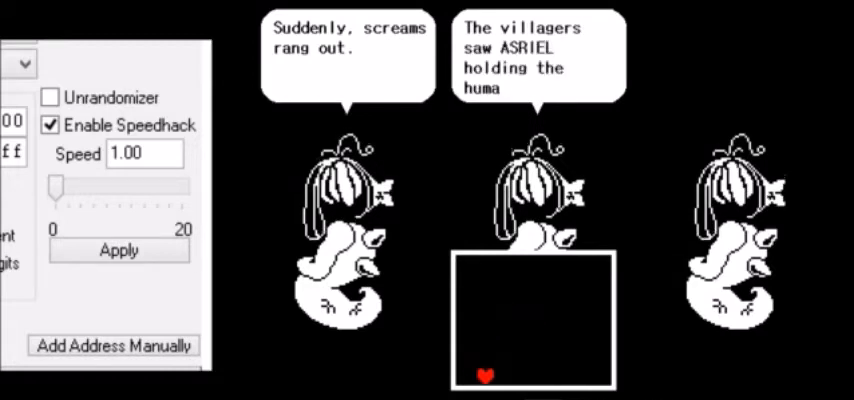
{"keys": ["right", "up"], "events": [[134, "down", "up"], [234, "up", "down"]]}
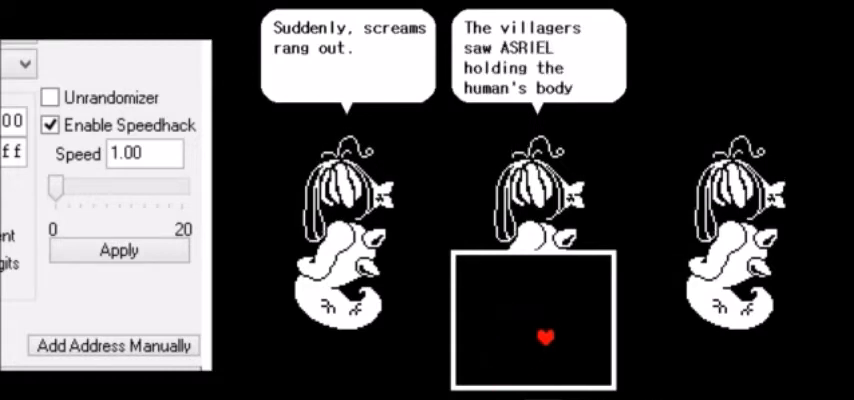
{"keys": ["down", "left"], "events": [[133, "left", "down"], [167, "right", "up"], [367, "up", "up"], [467, "down", "down"]]}
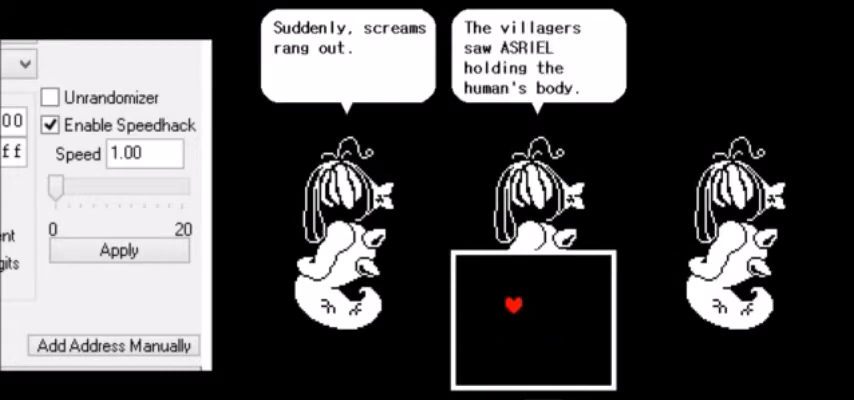
{"keys": ["left", "right"], "events": [[67, "right", "down"], [134, "left", "up"], [234, "down", "up"], [301, "up", "down"], [468, "left", "down"], [501, "up", "up"]]}
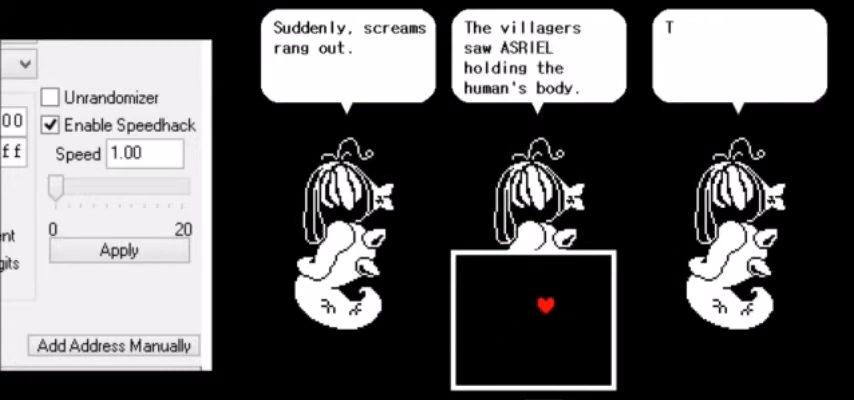
{"keys": [], "events": [[33, "right", "up"], [67, "down", "down"], [167, "right", "down"], [200, "left", "up"], [234, "down", "up"], [267, "up", "down"], [434, "right", "up"], [467, "up", "up"]]}
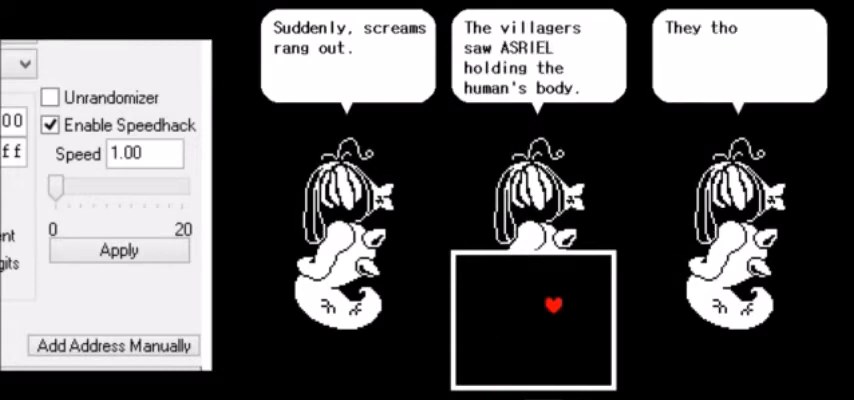
{"keys": [], "events": []}
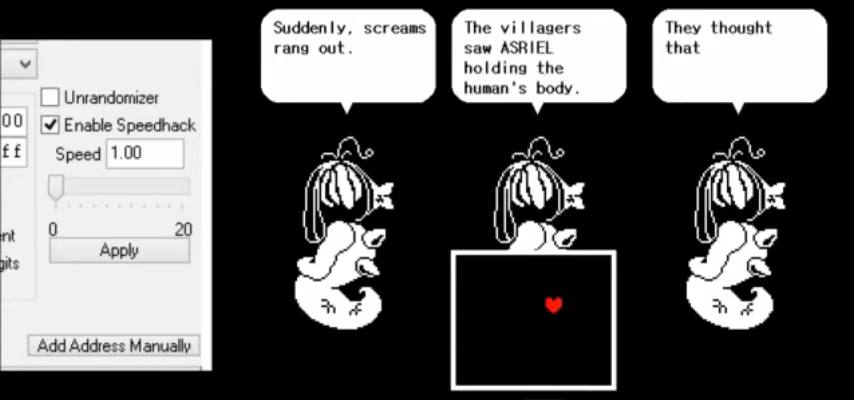
{"keys": ["down", "left"], "events": [[434, "left", "down"], [434, "up", "down"], [500, "down", "down"], [500, "up", "up"]]}